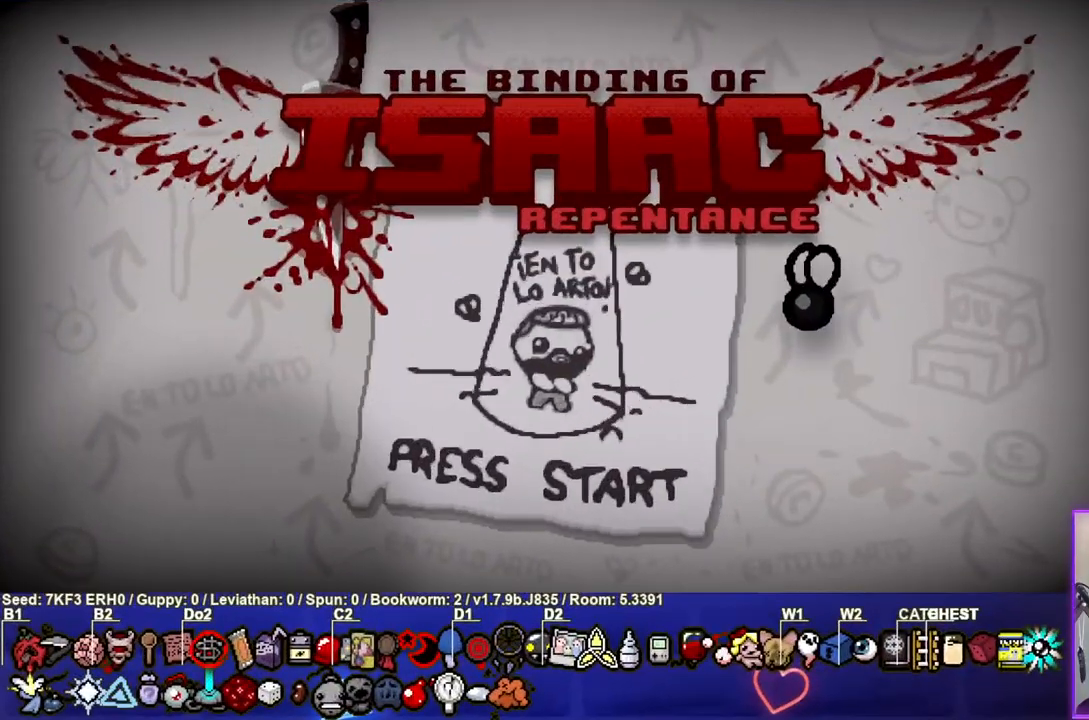
Gameplay with a controller (PlayStation layout); each line is a JSON object with the inputs held at the frame after it. "events" lists button and stick changes between this image and that frame as [ms after this image, input, new state], when the widget could be followed in between. Not read: L3 R3.
{"buttons": [], "left_stick": "center", "right_stick": "center", "events": []}
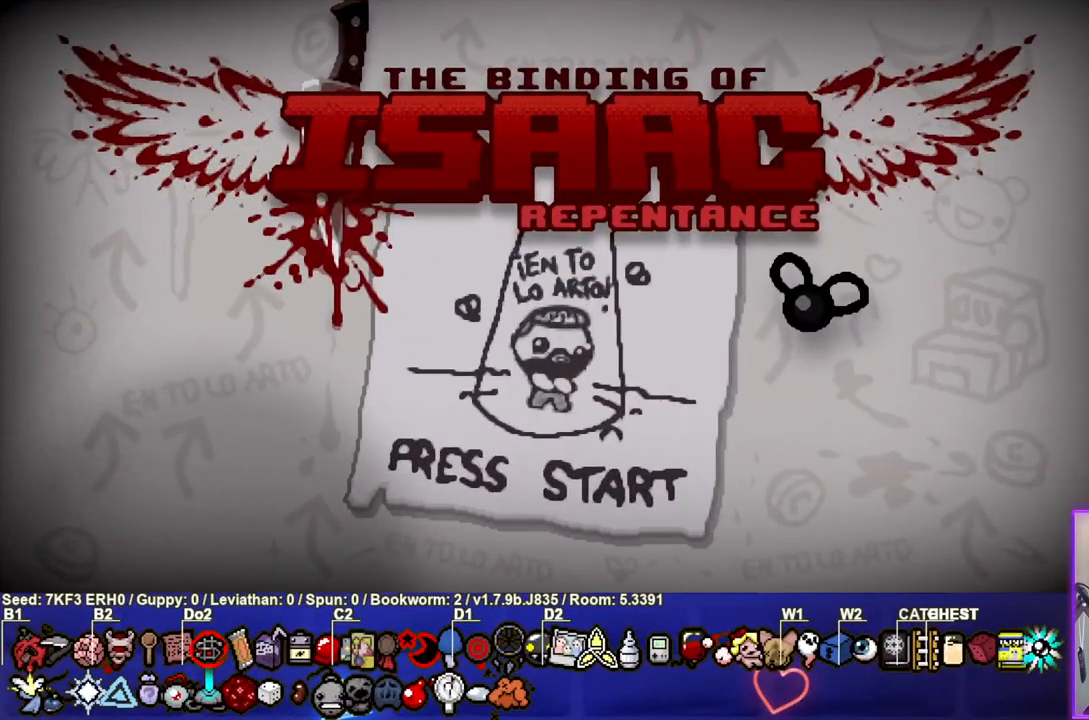
{"buttons": [], "left_stick": "center", "right_stick": "center", "events": []}
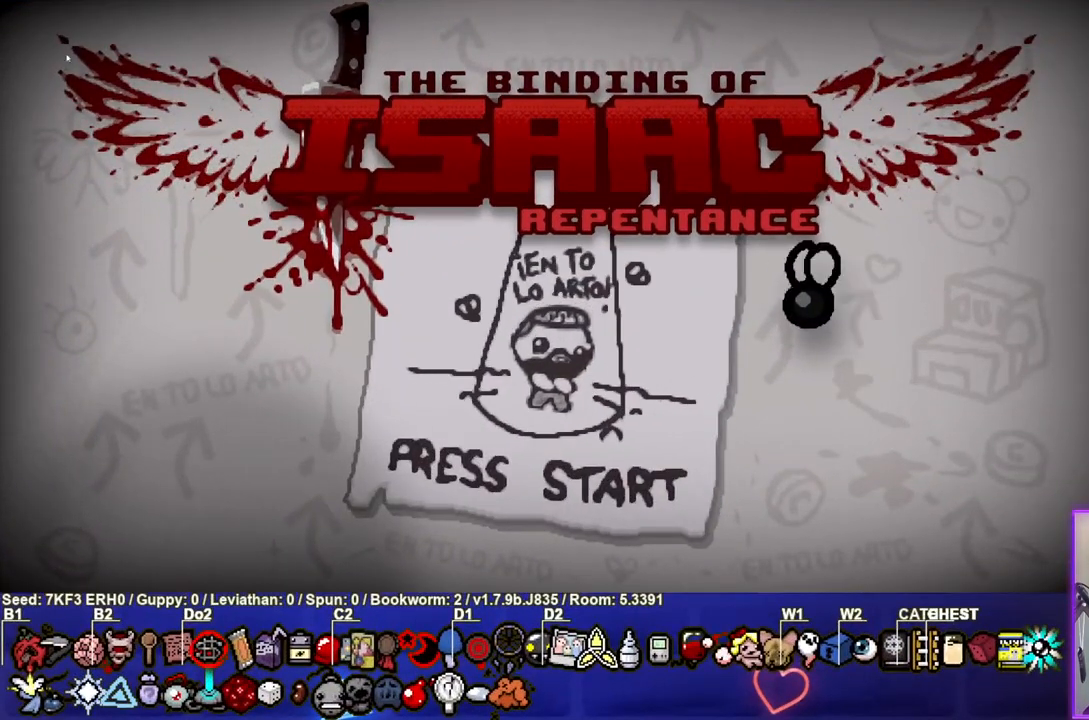
{"buttons": [], "left_stick": "center", "right_stick": "center", "events": []}
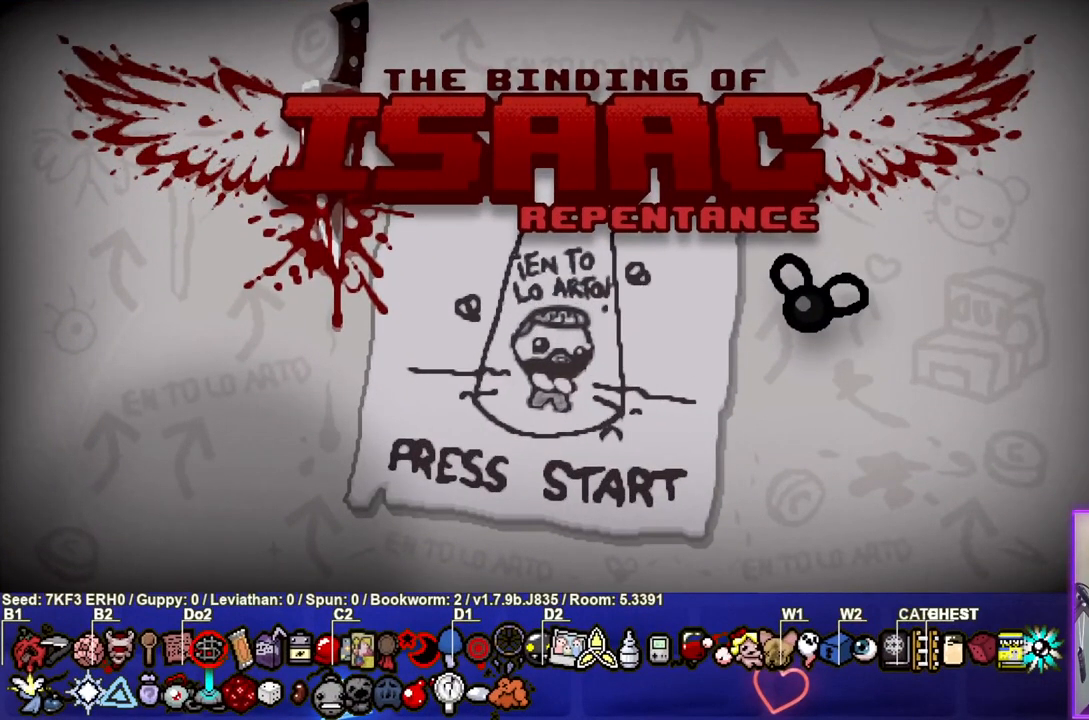
{"buttons": [], "left_stick": "center", "right_stick": "center", "events": []}
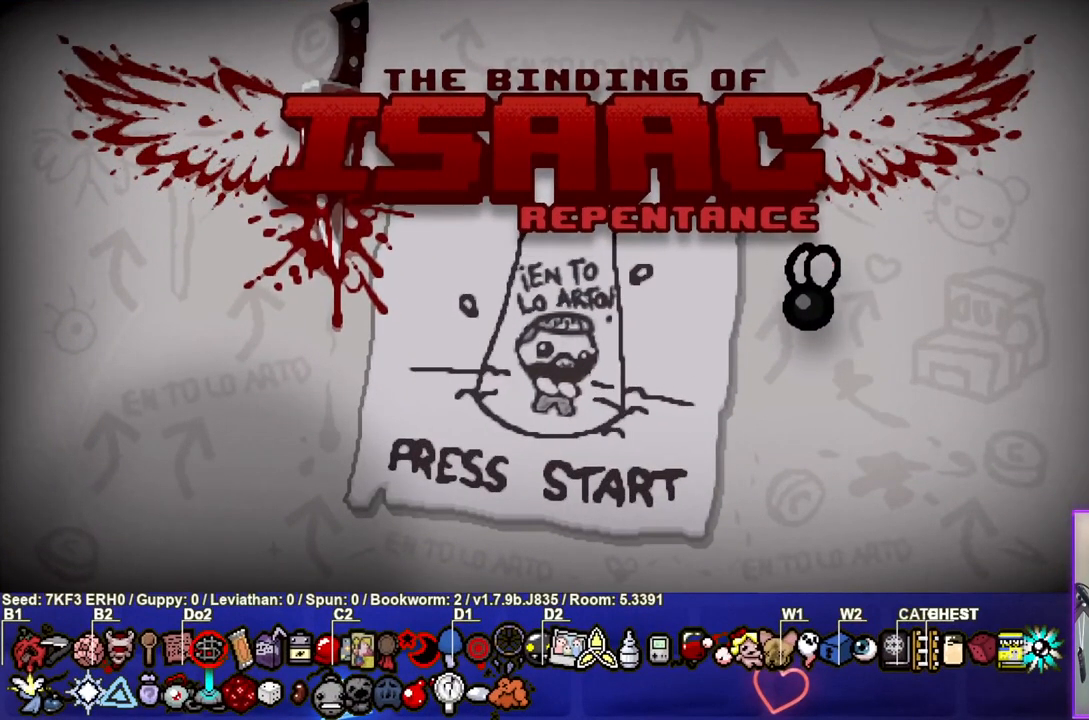
{"buttons": [], "left_stick": "center", "right_stick": "center", "events": []}
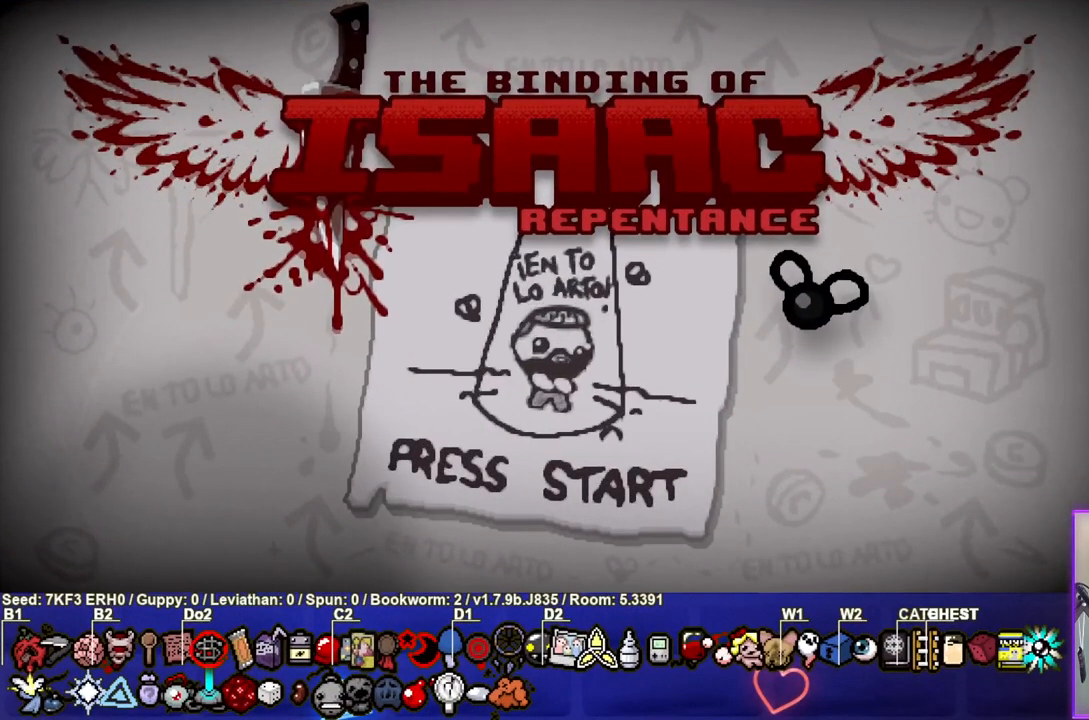
{"buttons": [], "left_stick": "center", "right_stick": "center", "events": []}
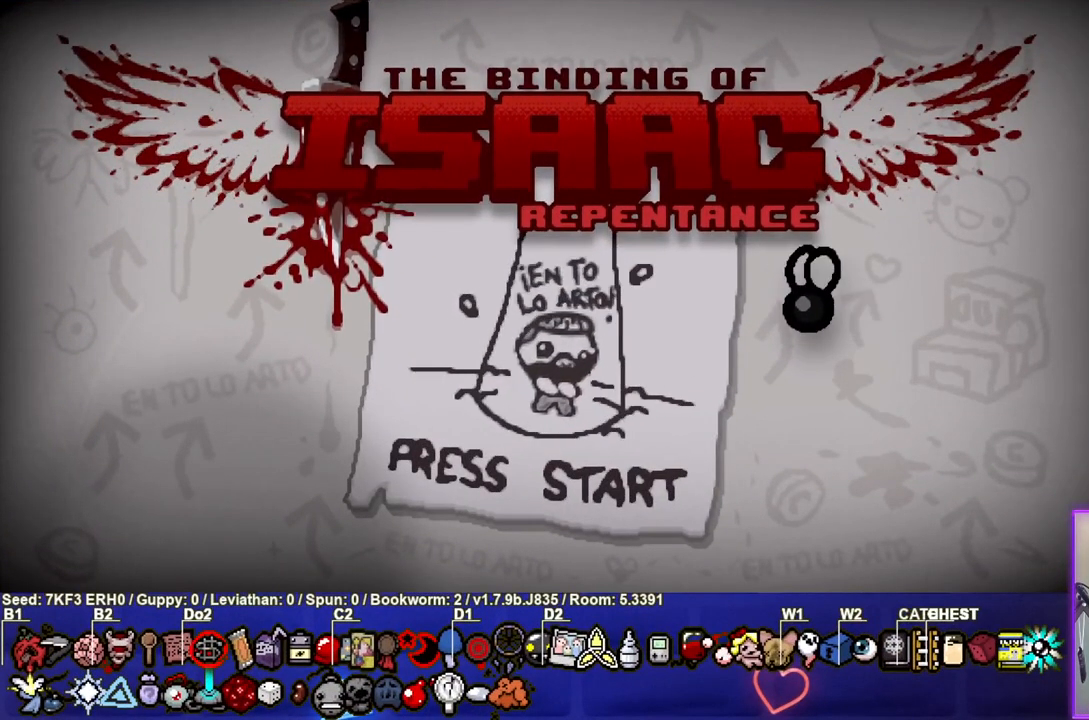
{"buttons": ["CROSS"], "left_stick": "center", "right_stick": "center", "events": [[350, "CROSS", "down"]]}
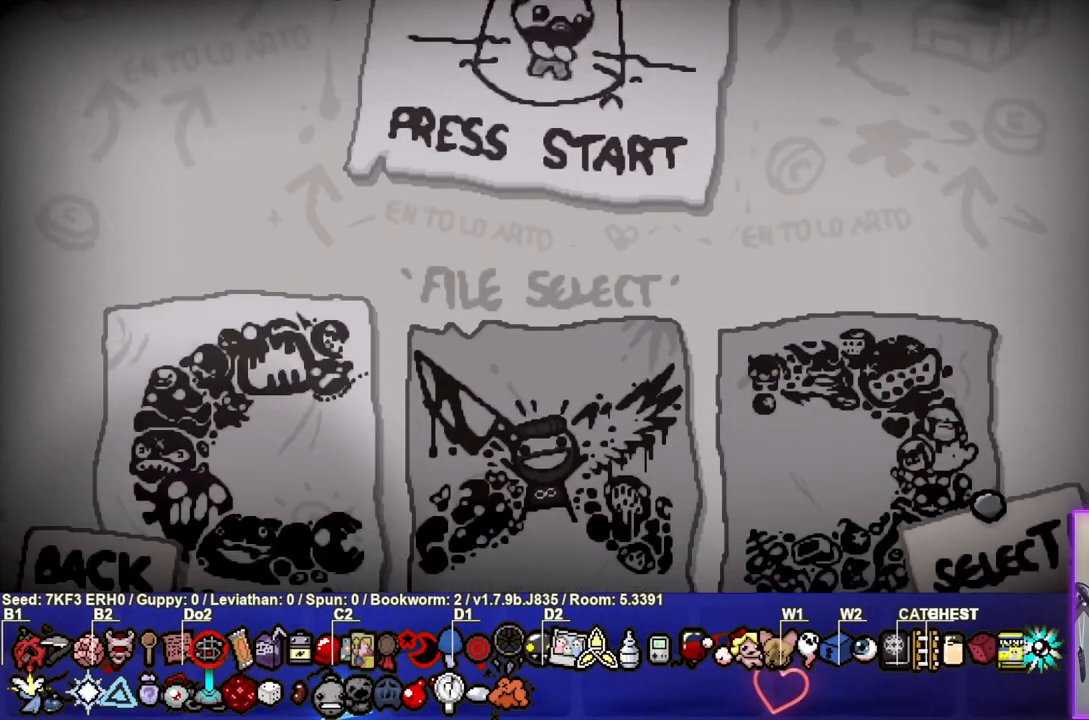
{"buttons": [], "left_stick": "center", "right_stick": "center", "events": [[17, "CROSS", "up"]]}
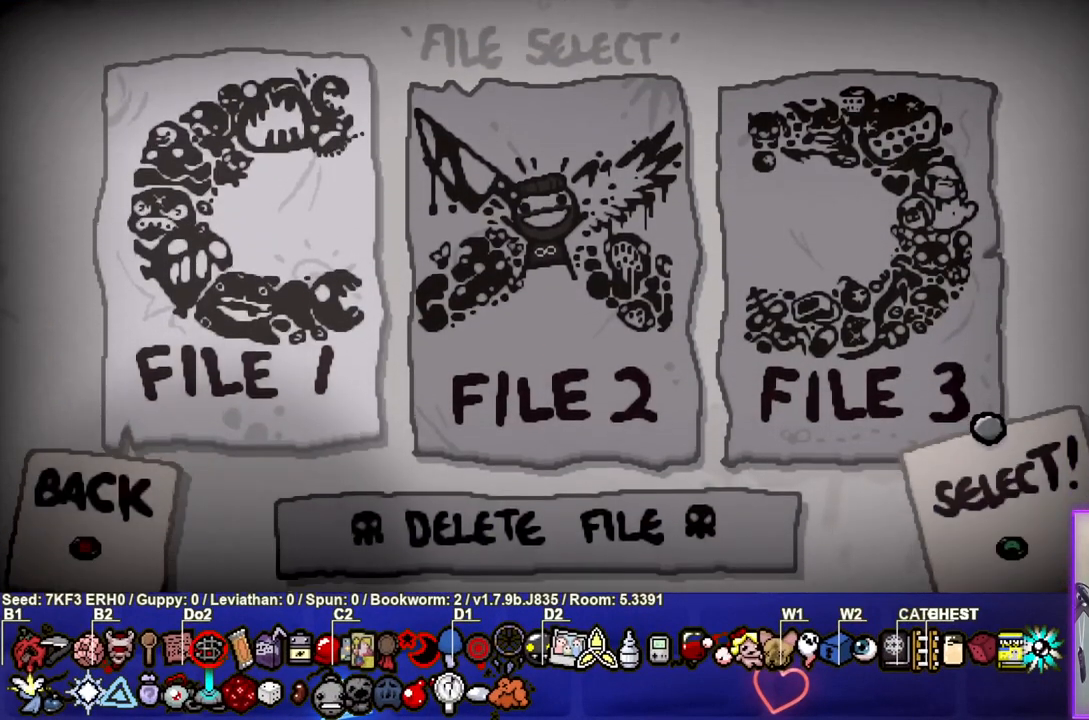
{"buttons": [], "left_stick": "center", "right_stick": "center", "events": [[350, "DPAD_LEFT", "down"], [433, "DPAD_LEFT", "up"]]}
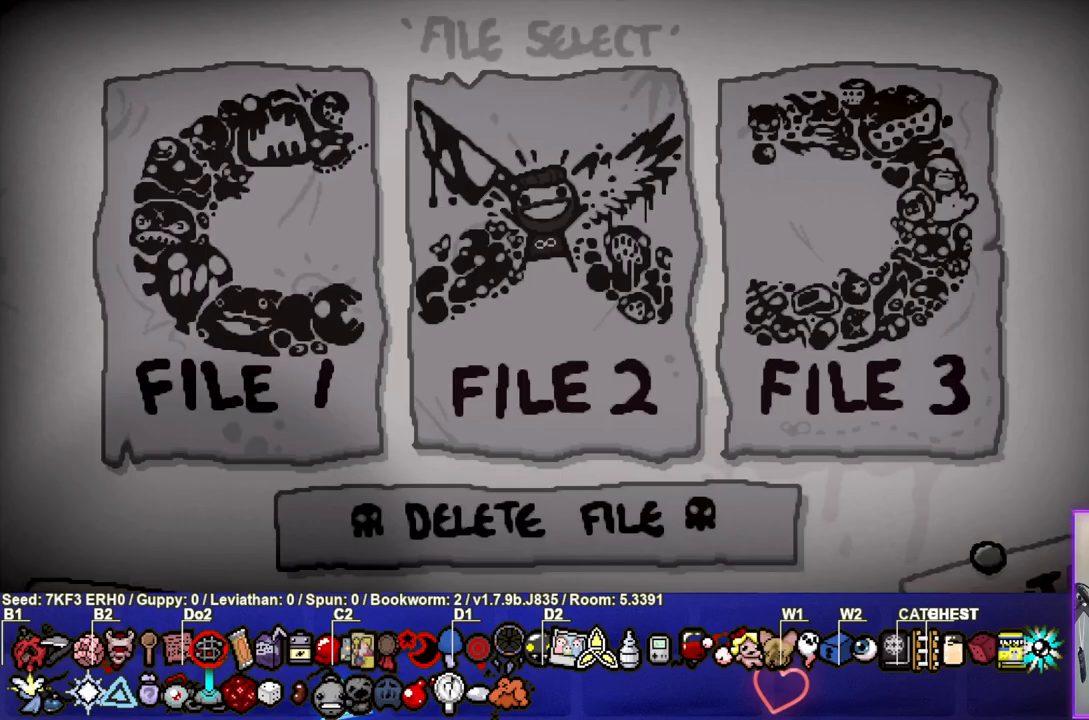
{"buttons": ["CROSS"], "left_stick": "center", "right_stick": "center", "events": [[100, "DPAD_RIGHT", "down"], [200, "DPAD_RIGHT", "up"], [433, "CROSS", "down"]]}
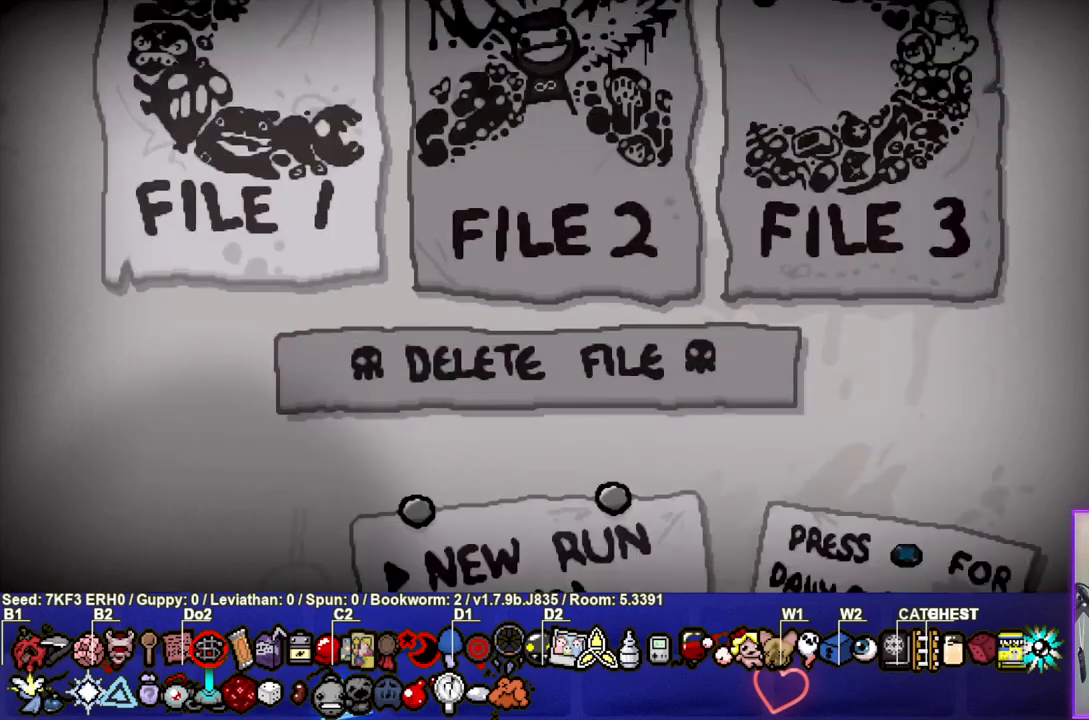
{"buttons": ["CROSS"], "left_stick": "center", "right_stick": "center", "events": [[67, "CROSS", "up"], [433, "CROSS", "down"]]}
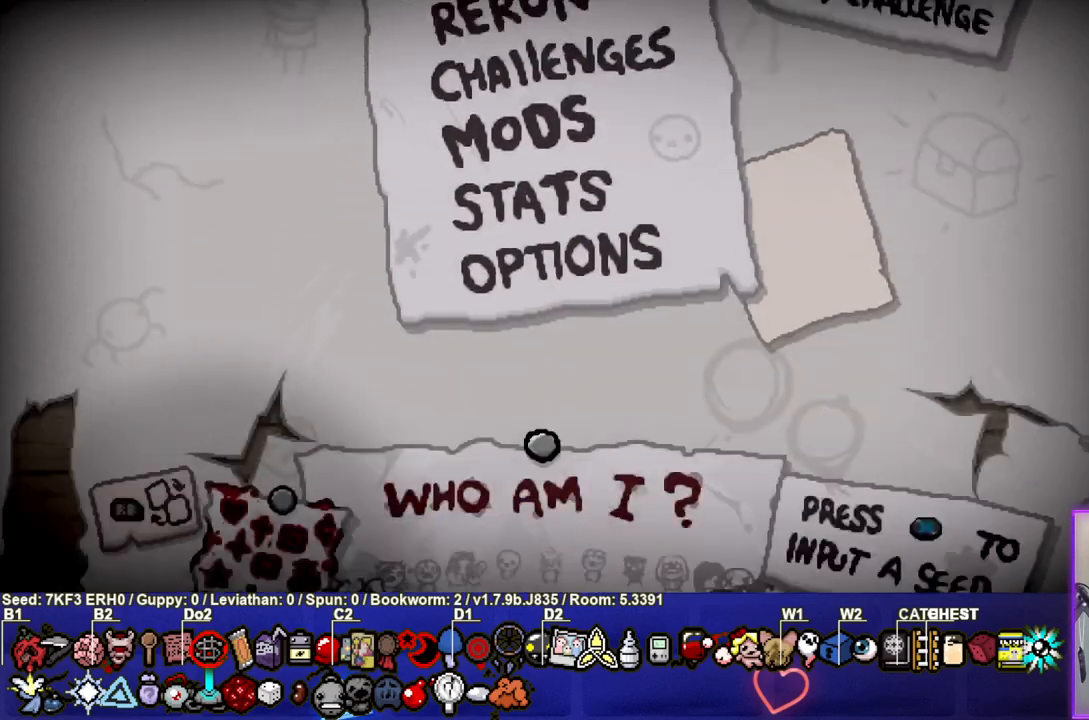
{"buttons": [], "left_stick": "center", "right_stick": "center", "events": [[83, "CROSS", "up"], [167, "DPAD_LEFT", "down"], [283, "DPAD_LEFT", "up"], [350, "DPAD_LEFT", "down"], [450, "DPAD_LEFT", "up"]]}
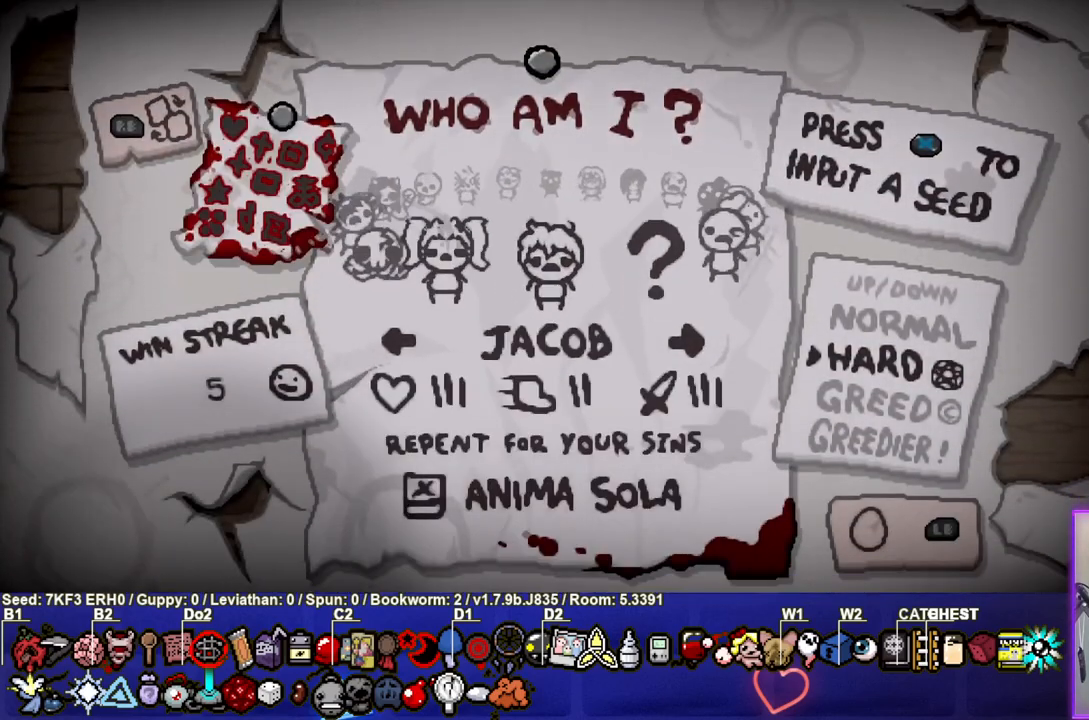
{"buttons": [], "left_stick": "center", "right_stick": "center", "events": [[17, "DPAD_LEFT", "down"], [117, "DPAD_LEFT", "up"], [183, "DPAD_LEFT", "down"], [300, "DPAD_LEFT", "up"], [367, "DPAD_LEFT", "down"], [483, "DPAD_LEFT", "up"]]}
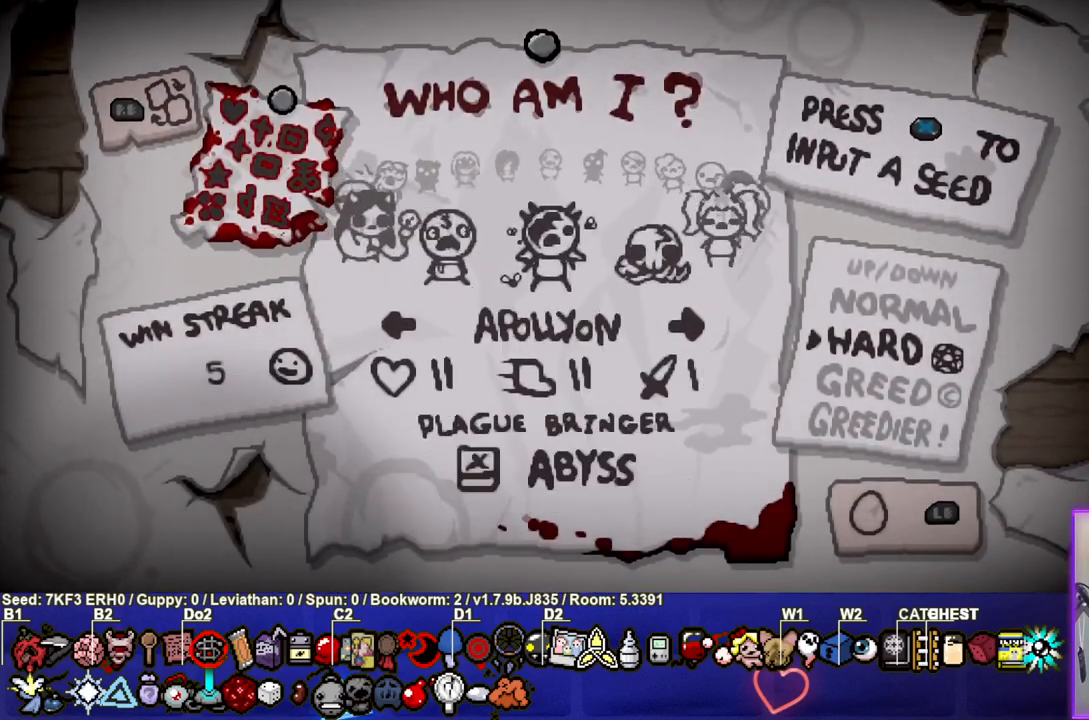
{"buttons": [], "left_stick": "center", "right_stick": "center", "events": [[50, "DPAD_LEFT", "down"], [167, "DPAD_LEFT", "up"], [250, "DPAD_LEFT", "down"], [350, "DPAD_LEFT", "up"]]}
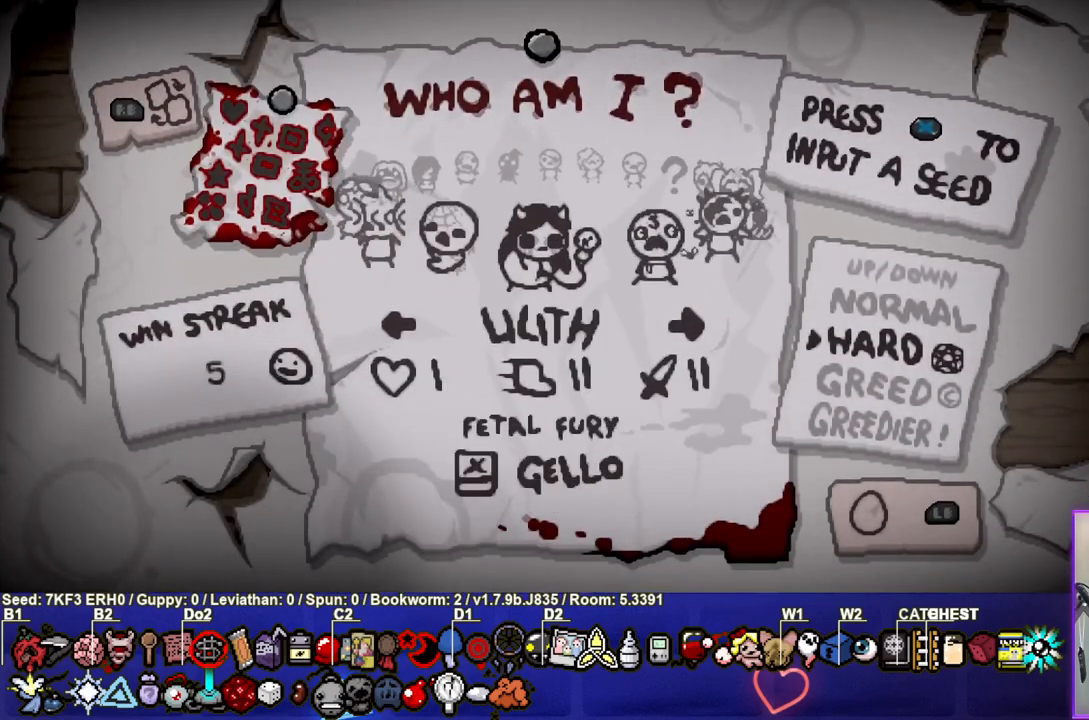
{"buttons": [], "left_stick": "center", "right_stick": "center", "events": [[100, "DPAD_LEFT", "down"], [200, "DPAD_LEFT", "up"]]}
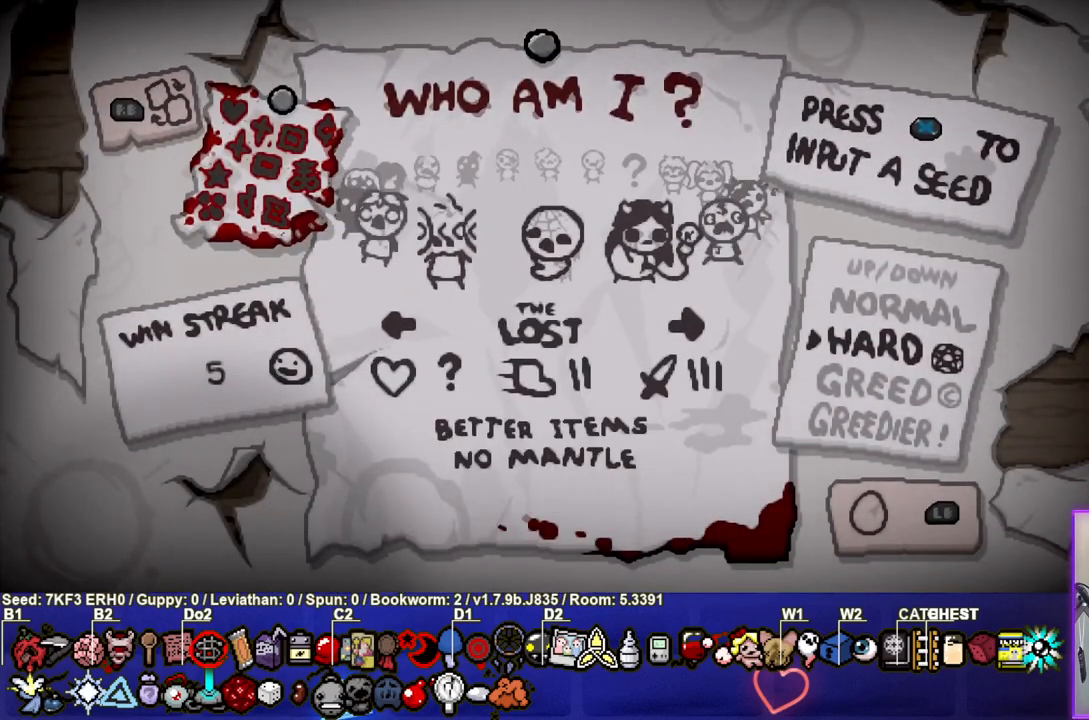
{"buttons": [], "left_stick": "center", "right_stick": "center", "events": []}
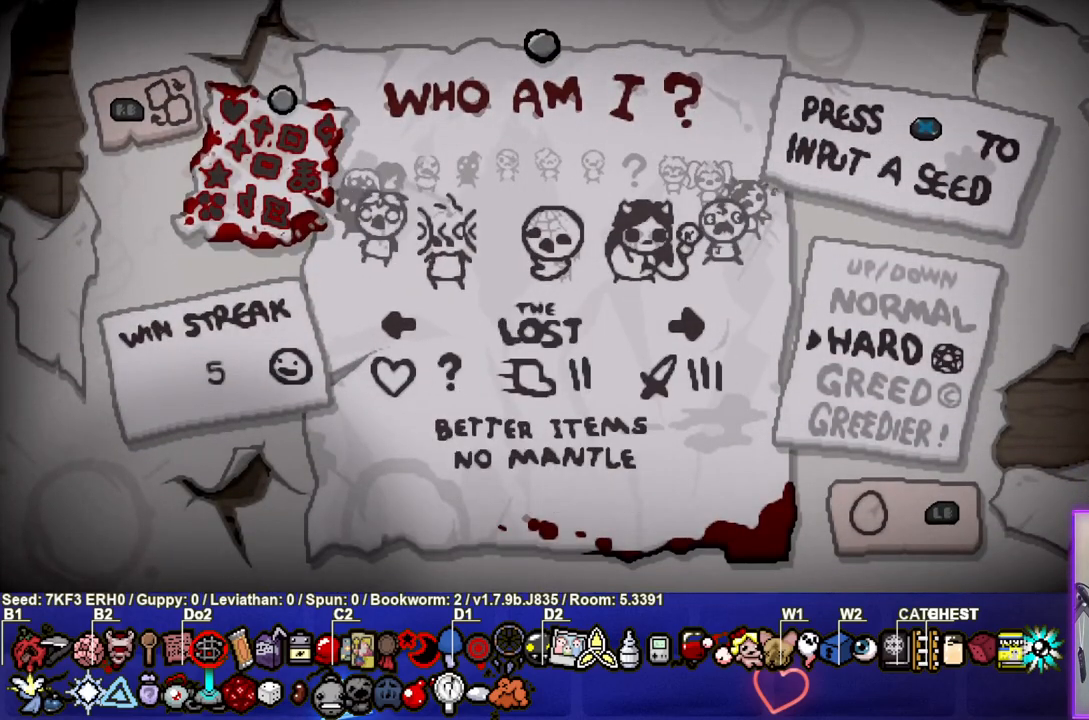
{"buttons": [], "left_stick": "center", "right_stick": "center", "events": [[283, "CROSS", "down"], [400, "CROSS", "up"]]}